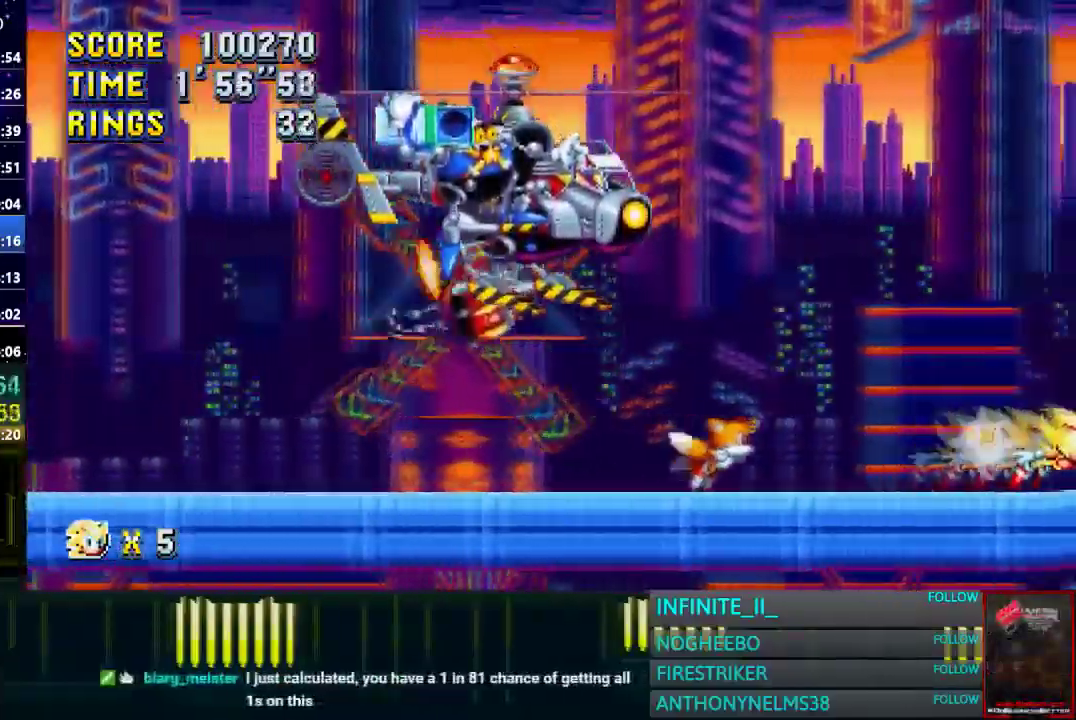
Gameplay with a controller (PlayStation layout); each line is a JSON object with the inputs held at the frame after it. "events" lists button and stick changes between this image and that frame as [ms after this image, input, new state], when the widget could be followed in between. Not read: SELECT.
{"buttons": [], "left_stick": "right", "right_stick": "center"}
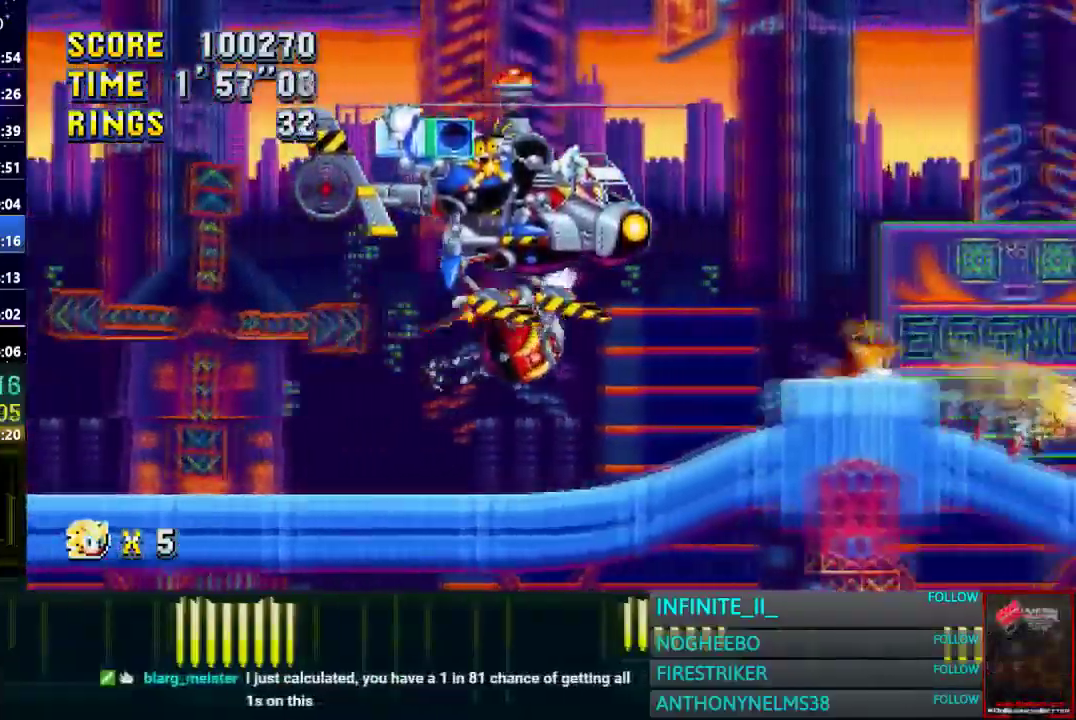
{"buttons": [], "left_stick": "right", "right_stick": "center", "events": []}
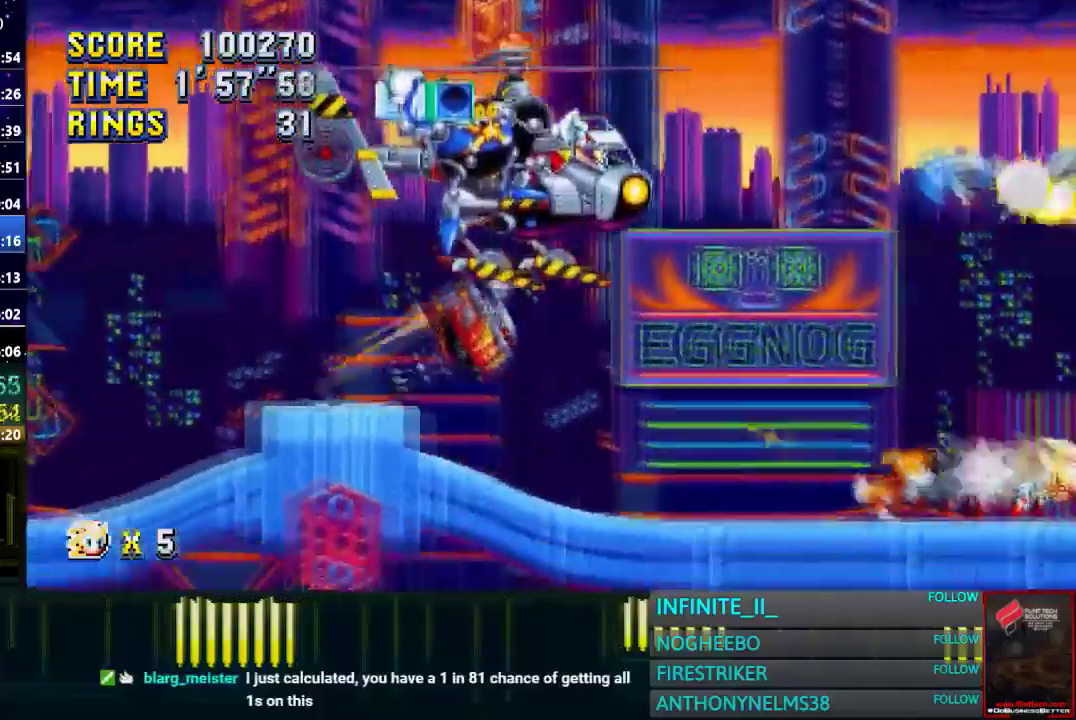
{"buttons": [], "left_stick": "right", "right_stick": "center", "events": []}
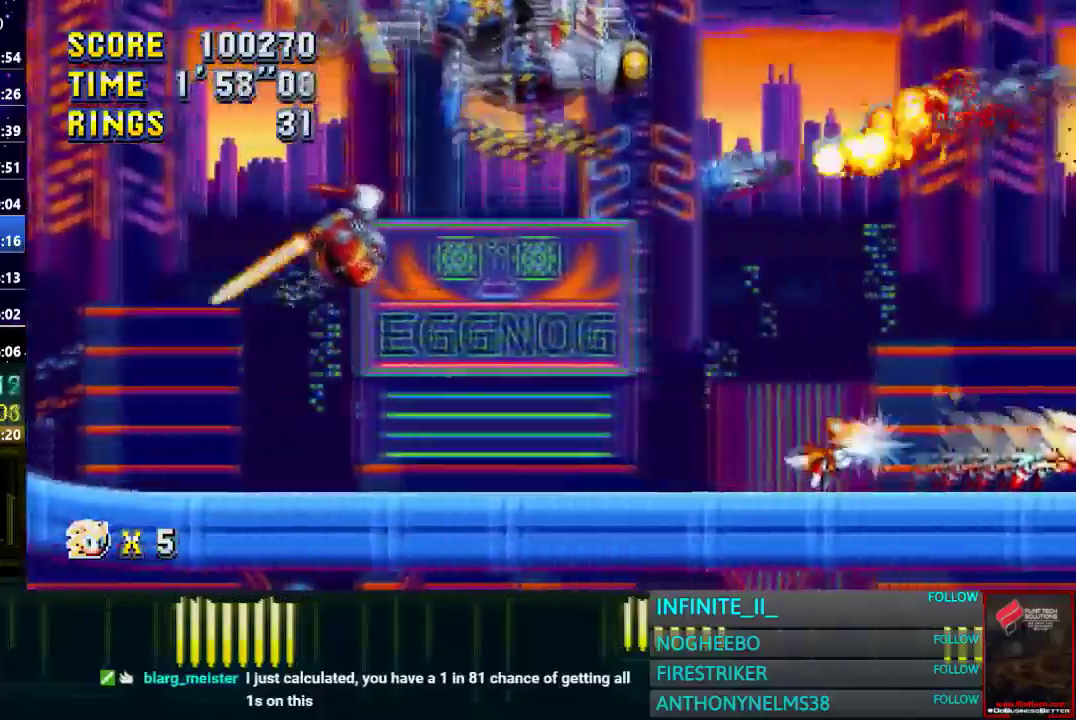
{"buttons": [], "left_stick": "right", "right_stick": "center", "events": []}
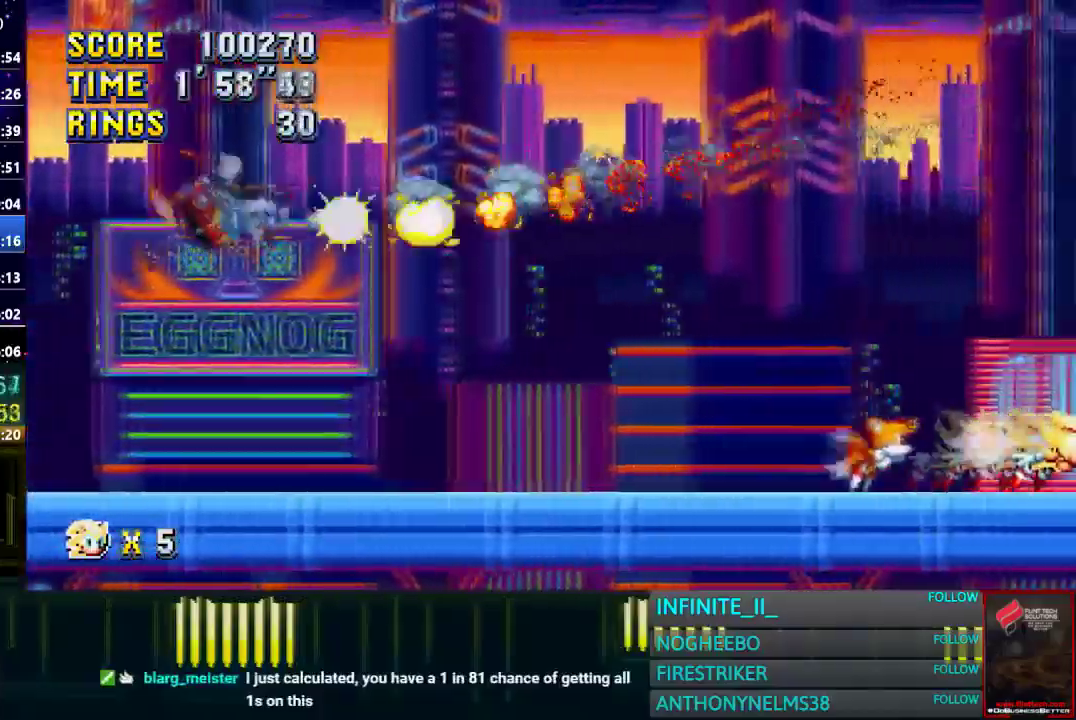
{"buttons": [], "left_stick": "right", "right_stick": "center", "events": []}
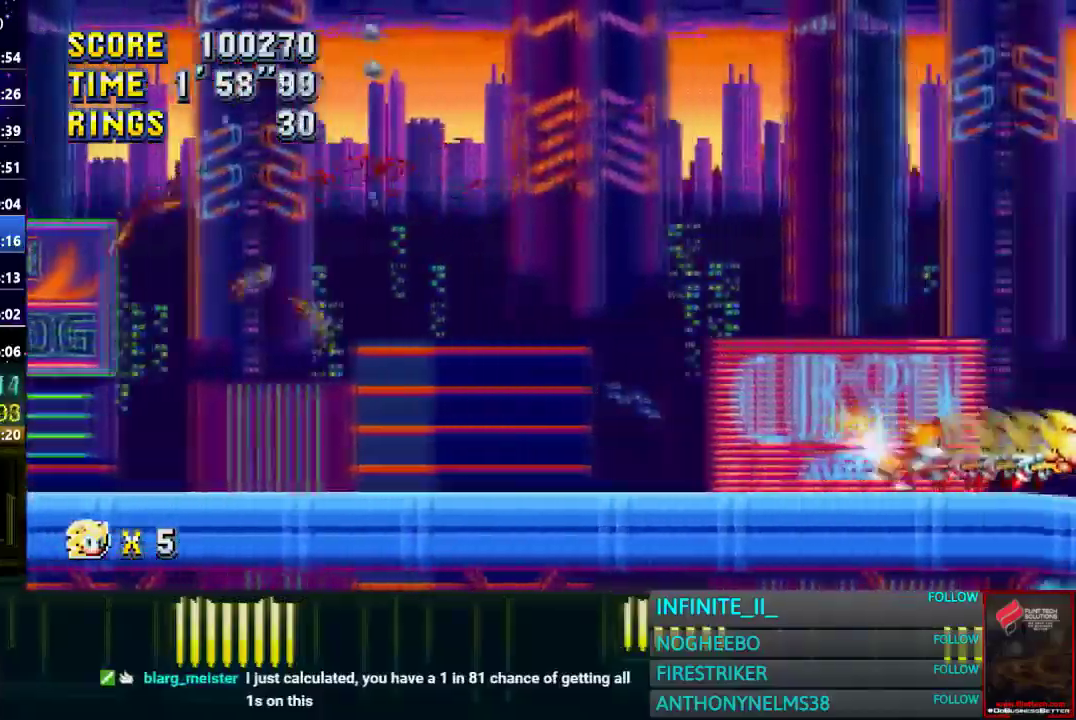
{"buttons": [], "left_stick": "right", "right_stick": "center", "events": []}
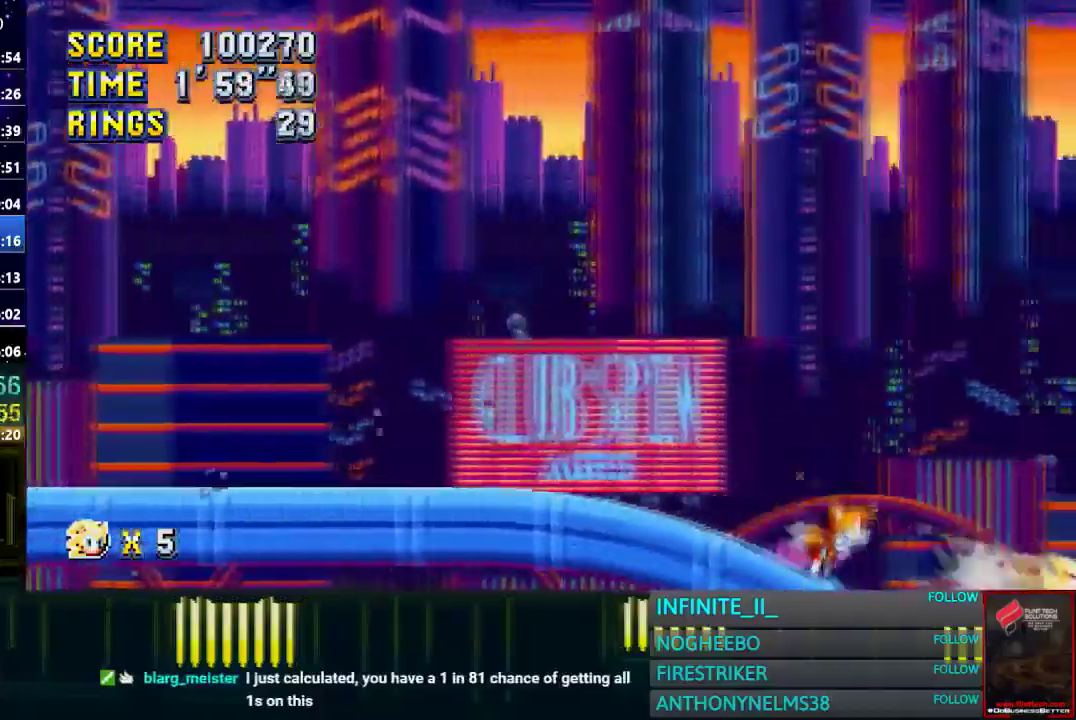
{"buttons": [], "left_stick": "right", "right_stick": "center", "events": []}
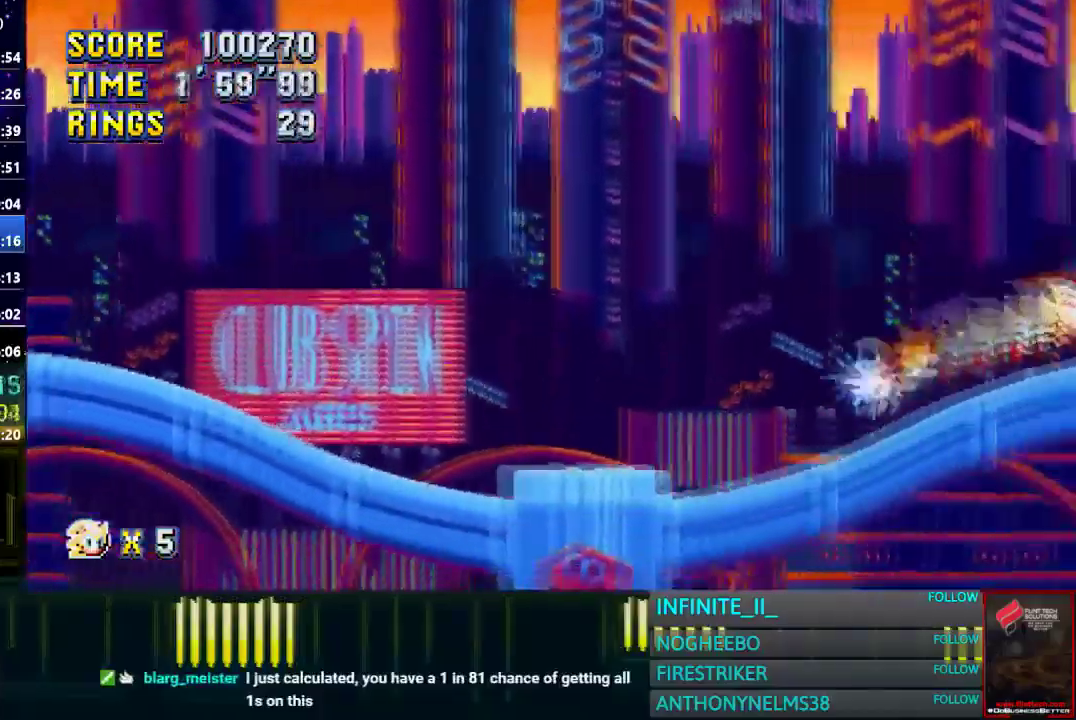
{"buttons": [], "left_stick": "right", "right_stick": "center", "events": []}
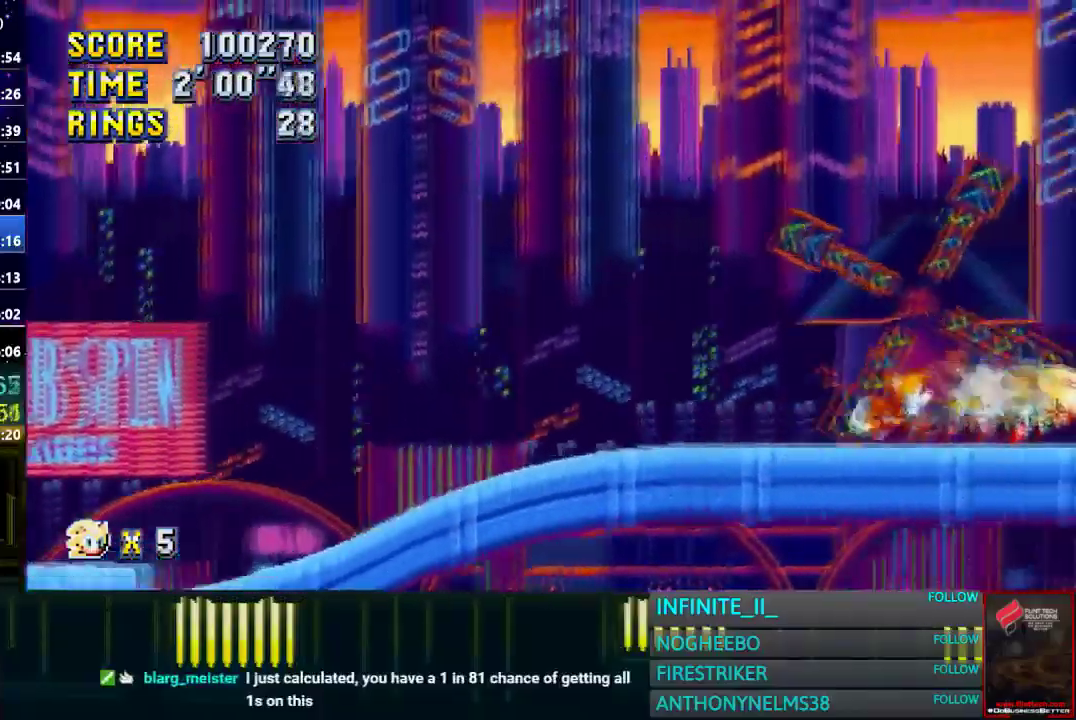
{"buttons": [], "left_stick": "right", "right_stick": "center", "events": []}
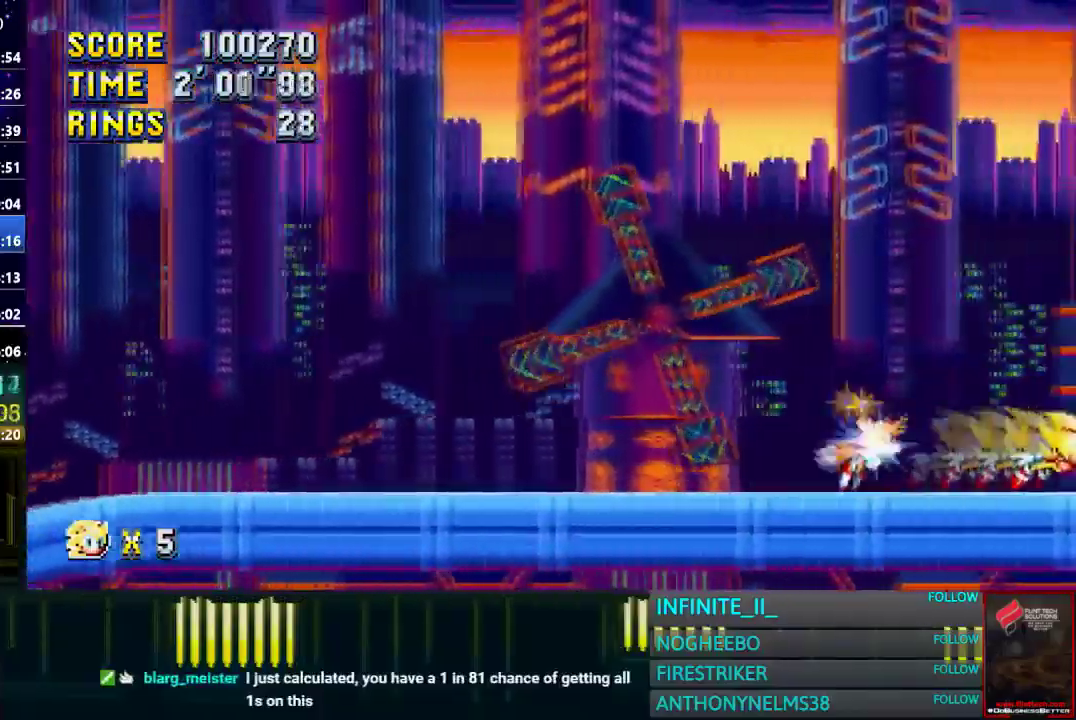
{"buttons": [], "left_stick": "right", "right_stick": "center", "events": []}
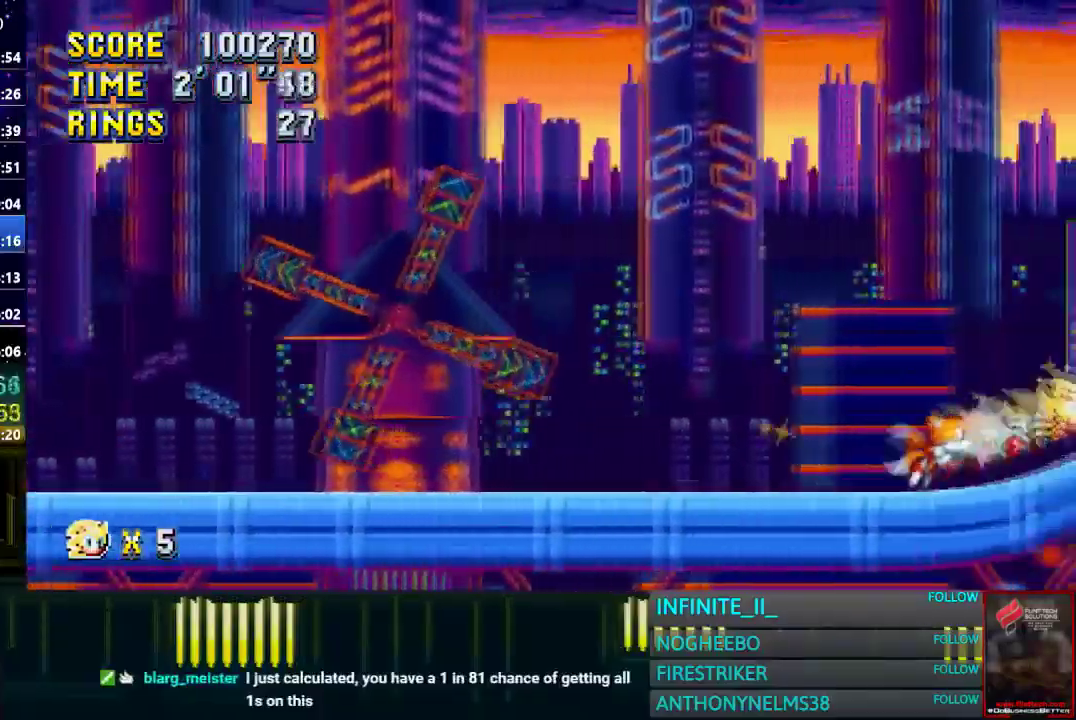
{"buttons": [], "left_stick": "right", "right_stick": "center", "events": []}
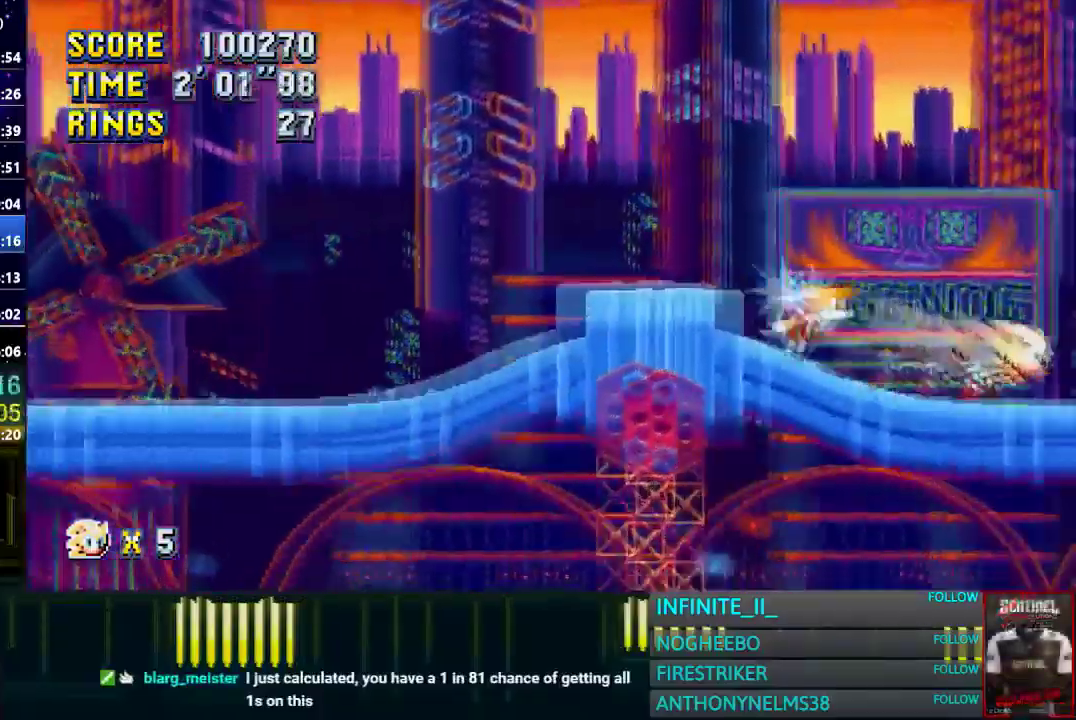
{"buttons": [], "left_stick": "right", "right_stick": "center", "events": []}
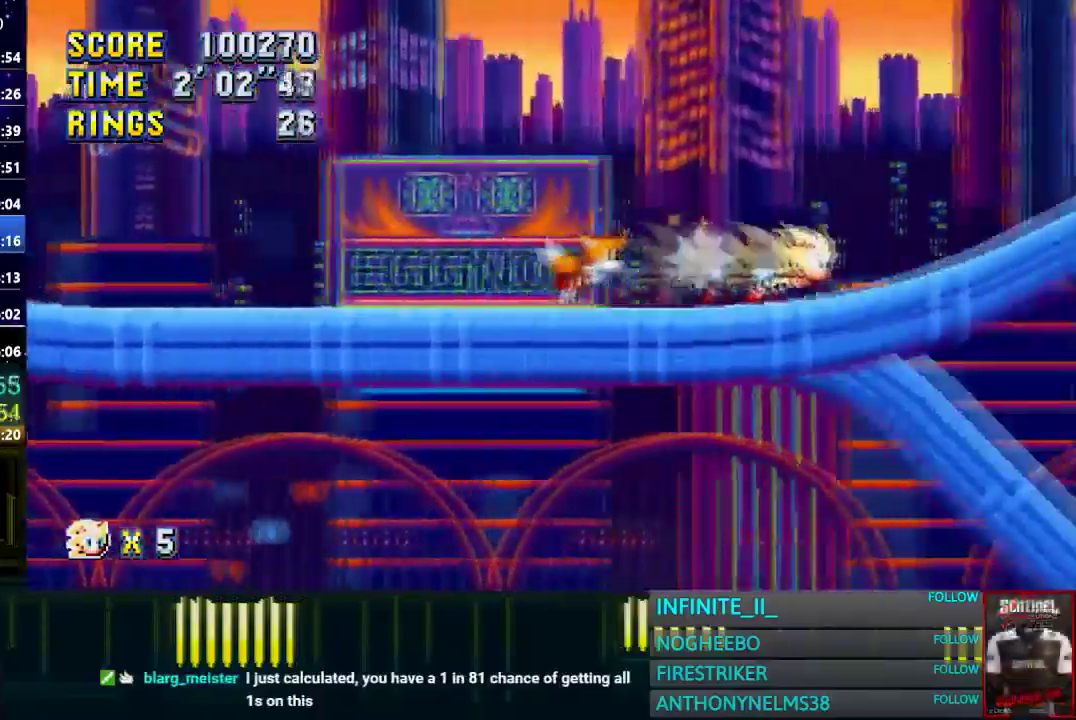
{"buttons": [], "left_stick": "right", "right_stick": "center", "events": []}
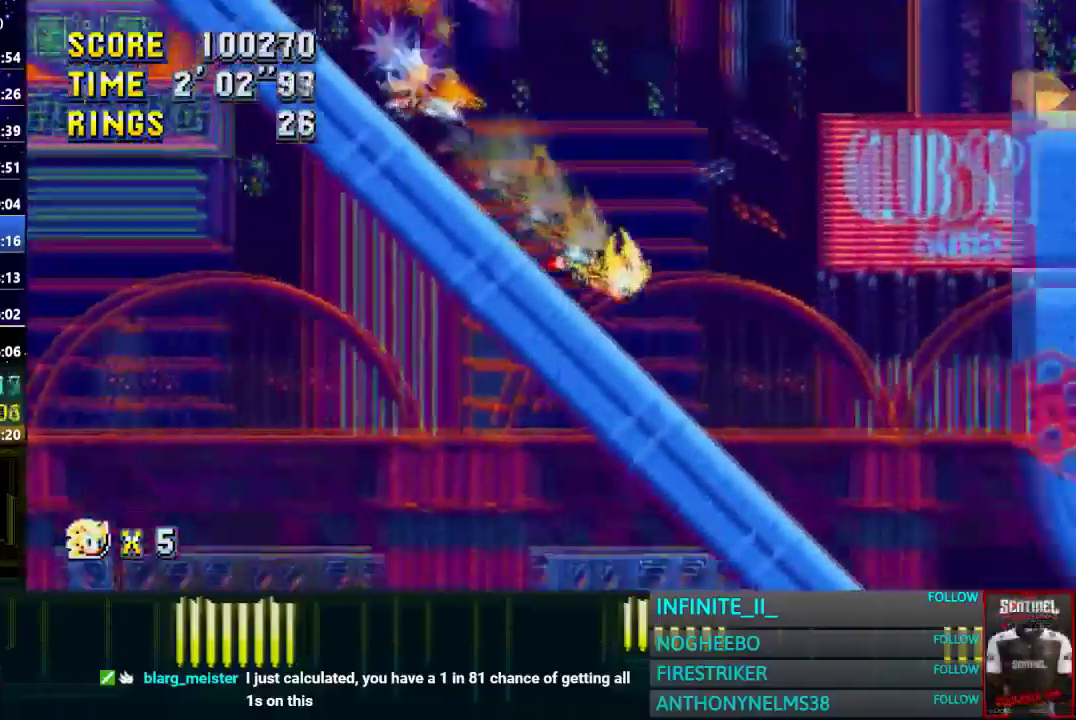
{"buttons": [], "left_stick": "right", "right_stick": "center", "events": []}
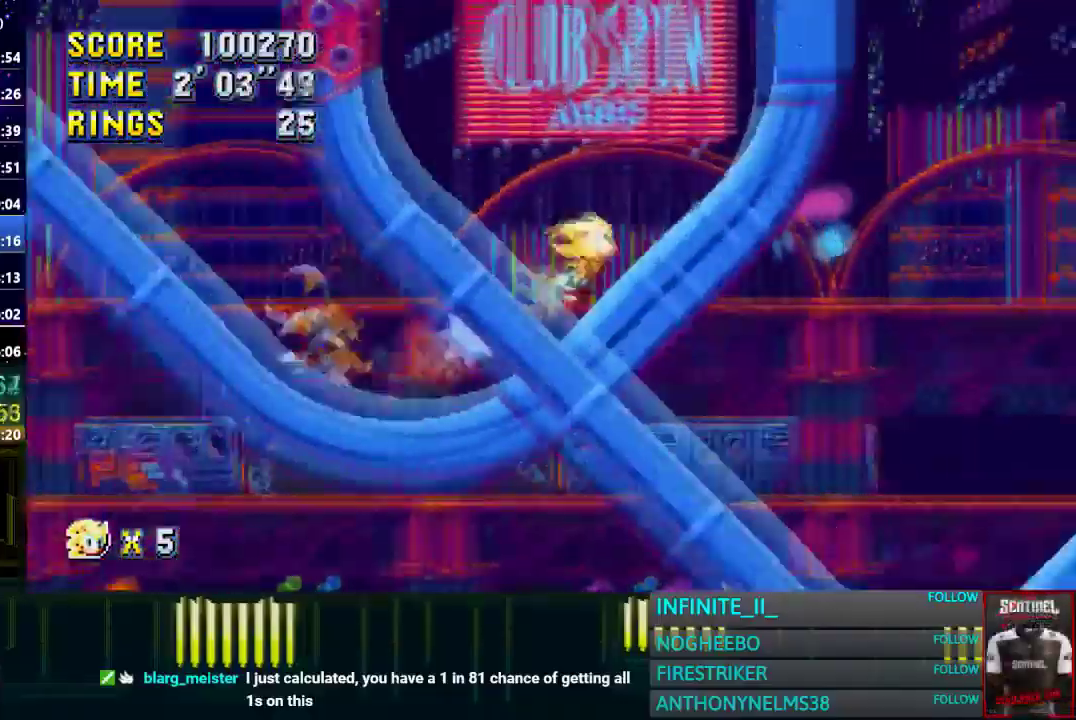
{"buttons": [], "left_stick": "right", "right_stick": "center", "events": []}
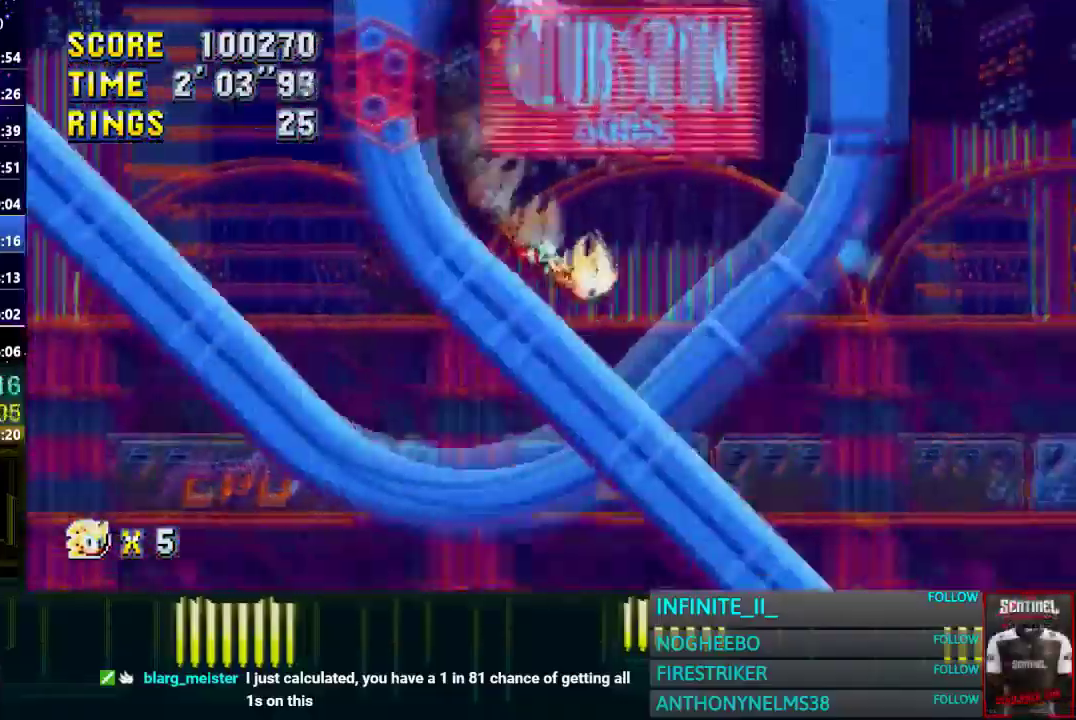
{"buttons": [], "left_stick": "right", "right_stick": "center", "events": []}
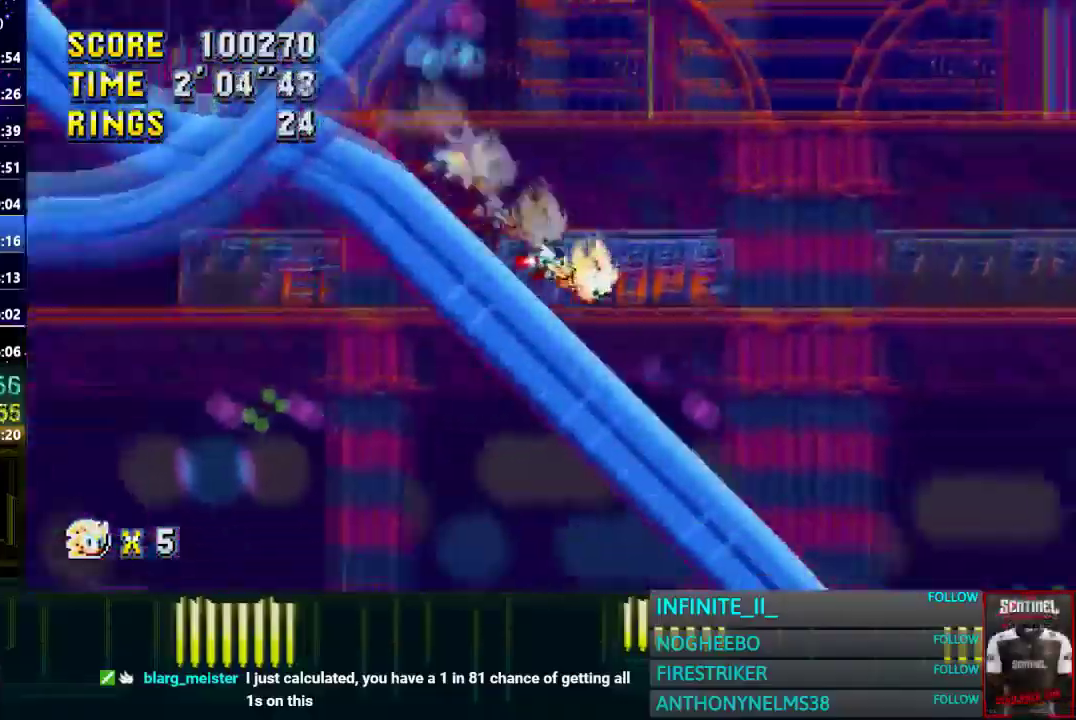
{"buttons": [], "left_stick": "right", "right_stick": "center", "events": []}
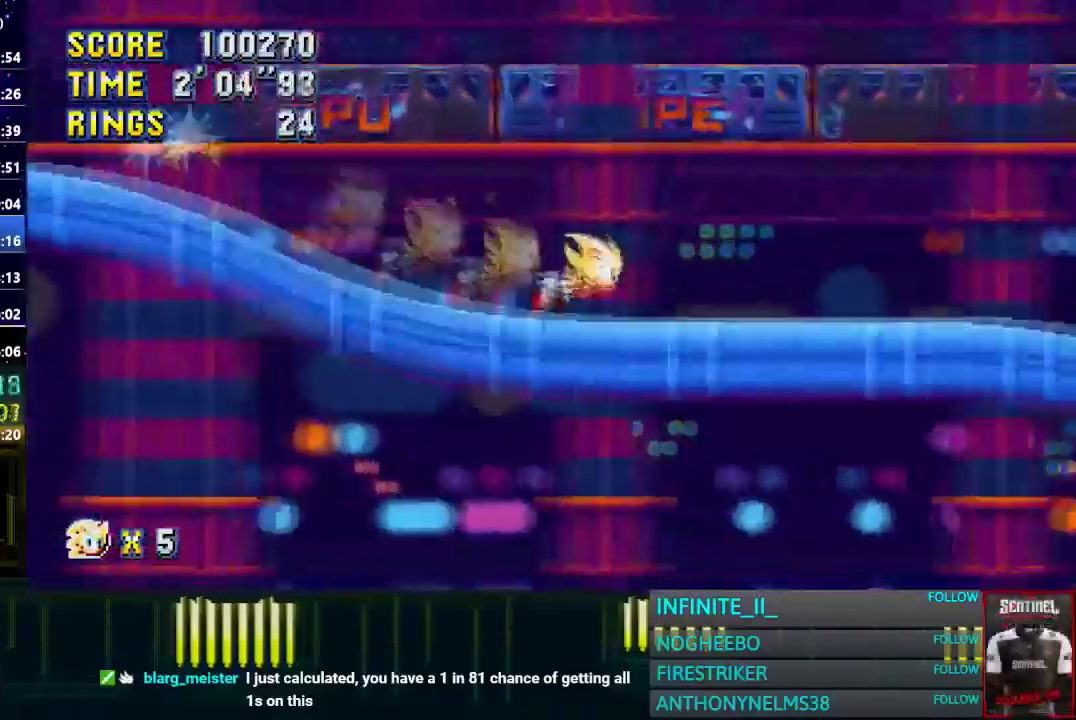
{"buttons": [], "left_stick": "up-right", "right_stick": "center", "events": [[467, "left_stick", "up-right"]]}
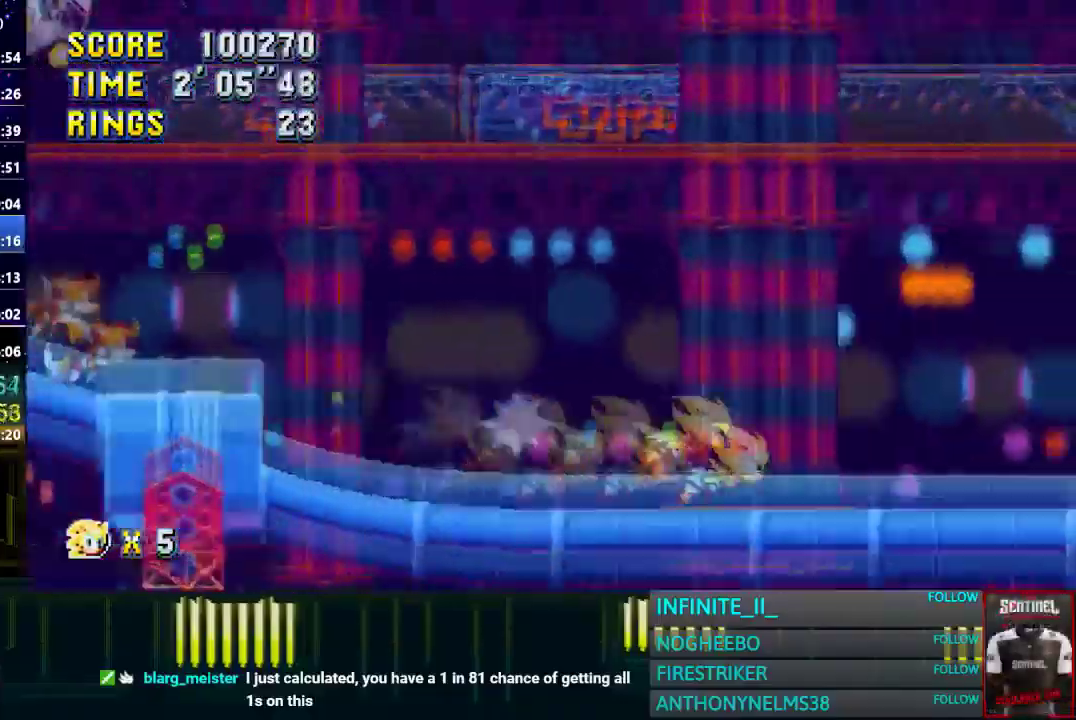
{"buttons": [], "left_stick": "right", "right_stick": "center", "events": [[100, "CROSS", "down"], [200, "CROSS", "up"], [267, "CROSS", "down"], [367, "CROSS", "up"], [501, "left_stick", "right"]]}
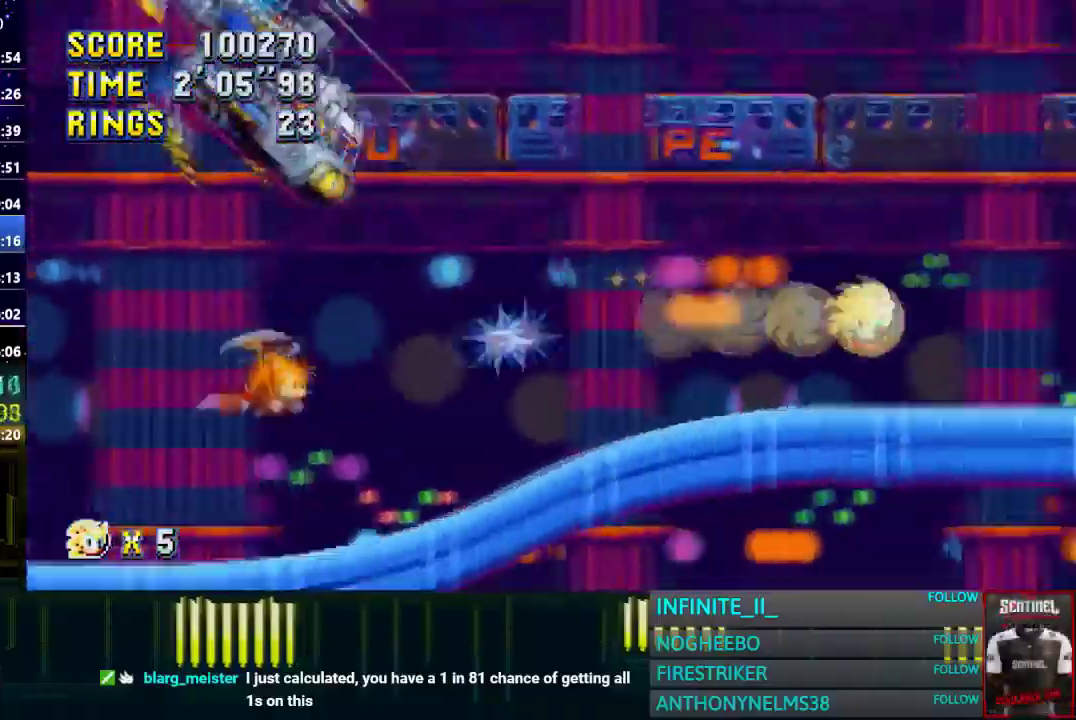
{"buttons": [], "left_stick": "up-right", "right_stick": "center", "events": [[233, "CROSS", "down"], [300, "left_stick", "up-right"], [333, "CROSS", "up"]]}
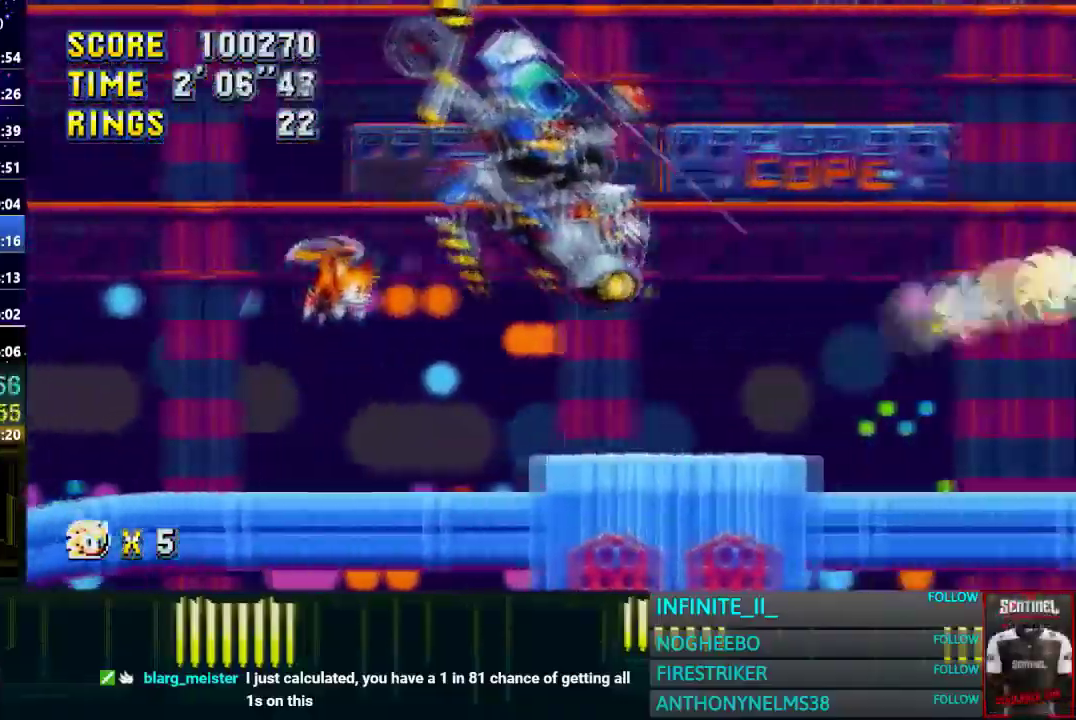
{"buttons": [], "left_stick": "right", "right_stick": "center", "events": [[167, "left_stick", "right"]]}
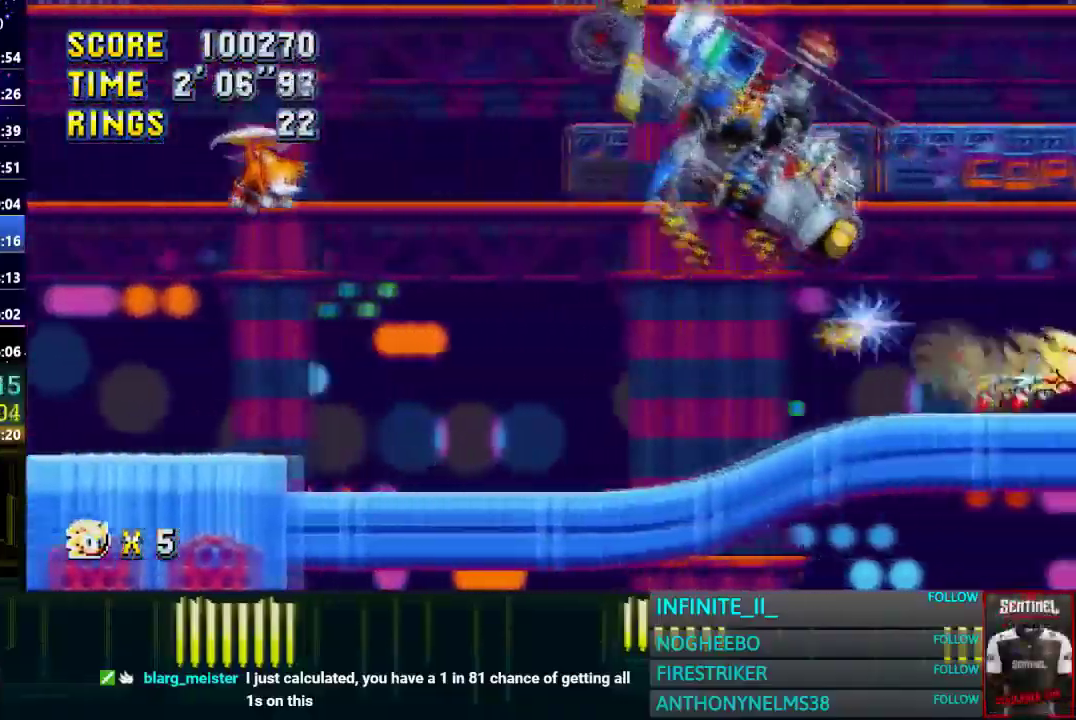
{"buttons": [], "left_stick": "right", "right_stick": "center"}
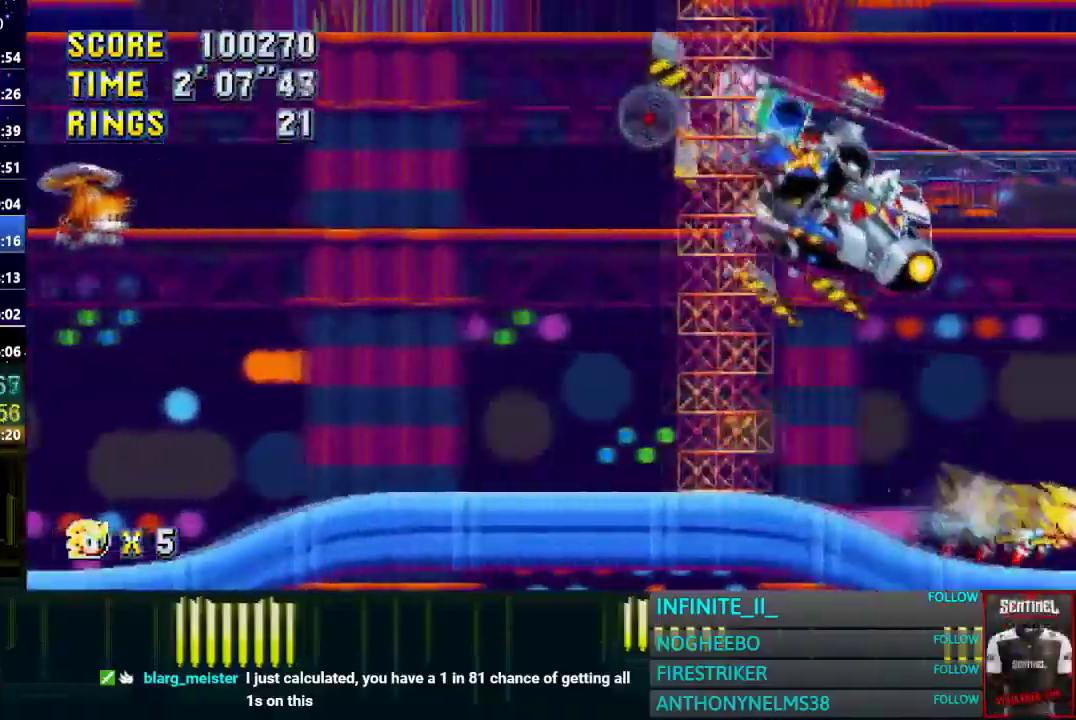
{"buttons": [], "left_stick": "right", "right_stick": "center"}
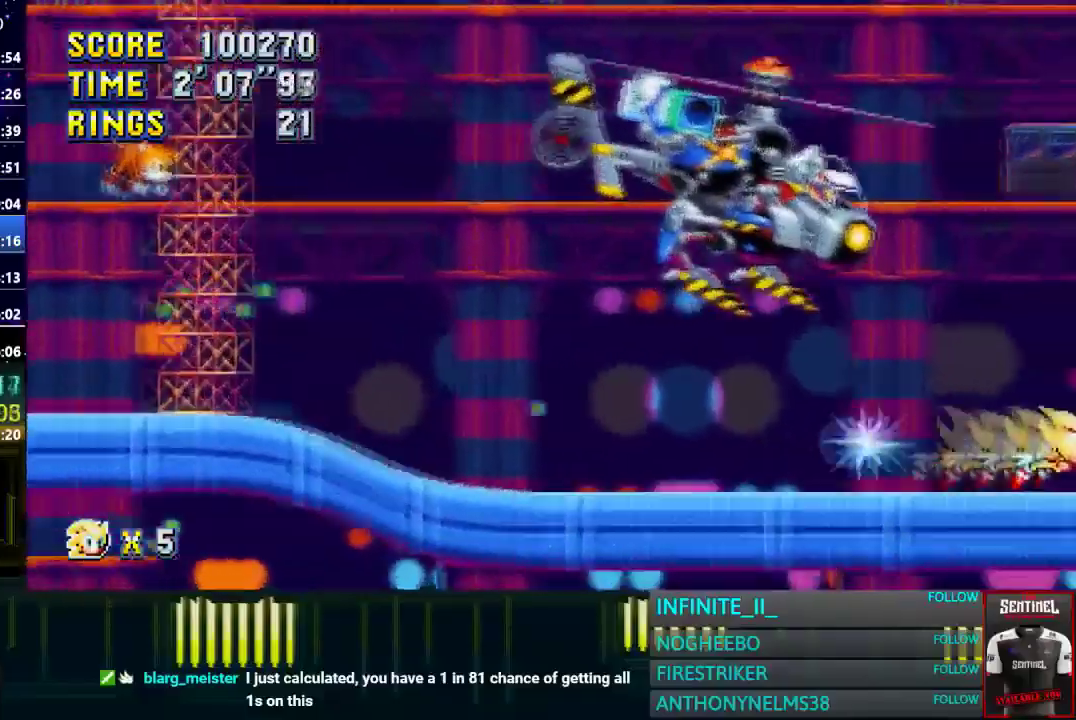
{"buttons": [], "left_stick": "right", "right_stick": "center"}
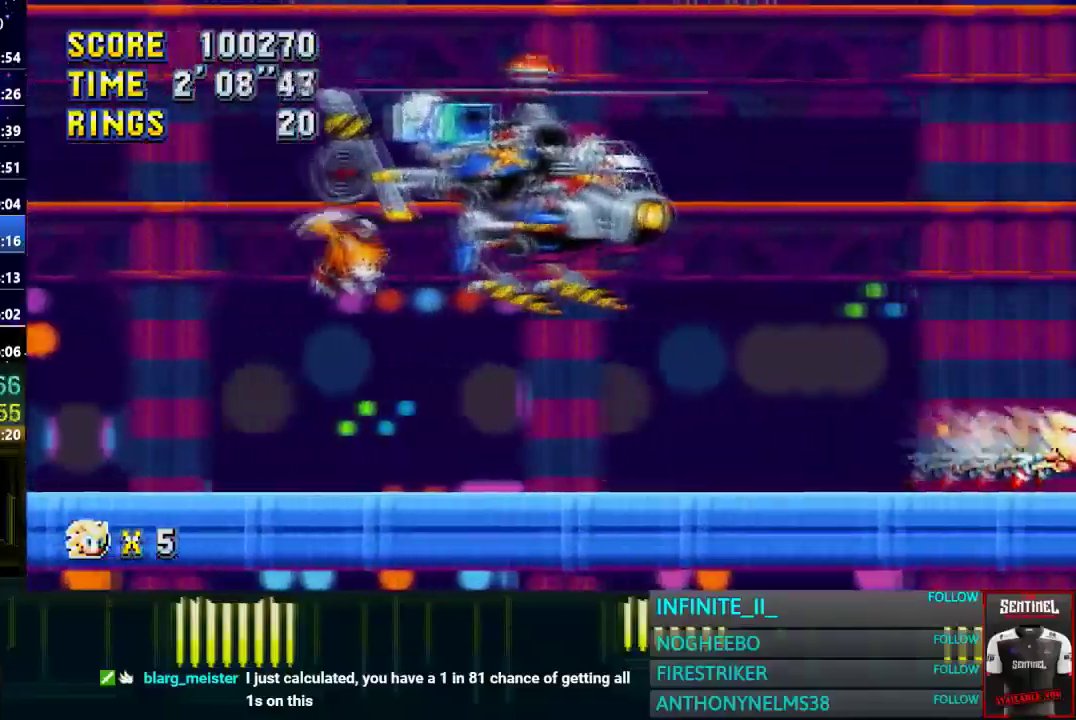
{"buttons": [], "left_stick": "right", "right_stick": "center"}
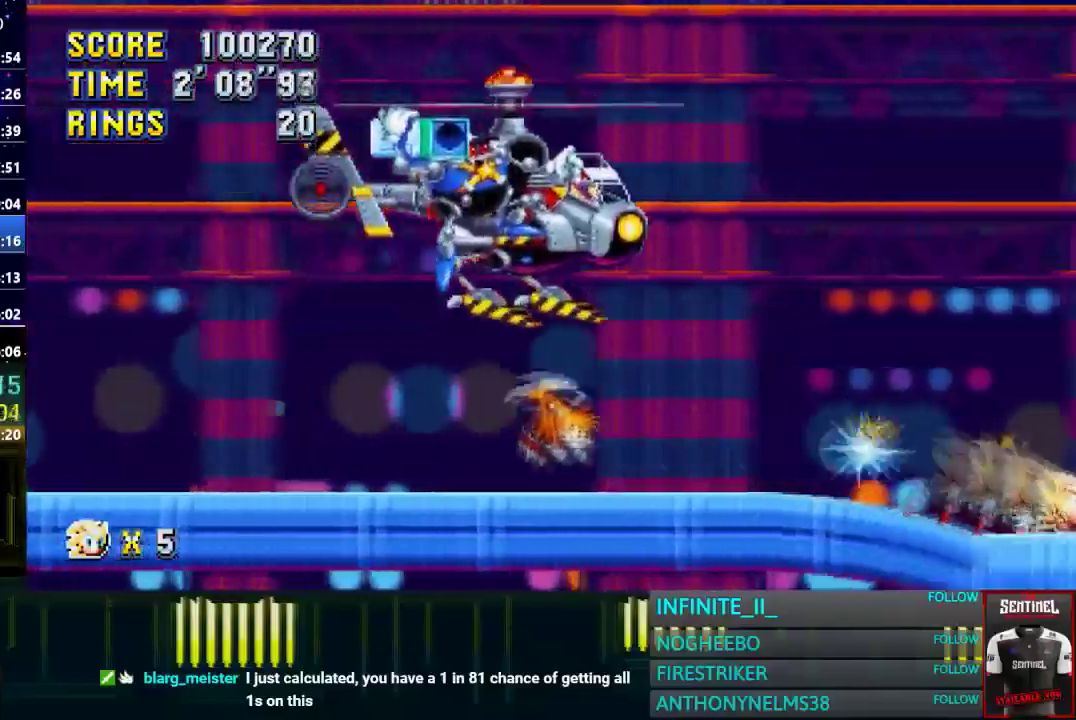
{"buttons": [], "left_stick": "right", "right_stick": "center"}
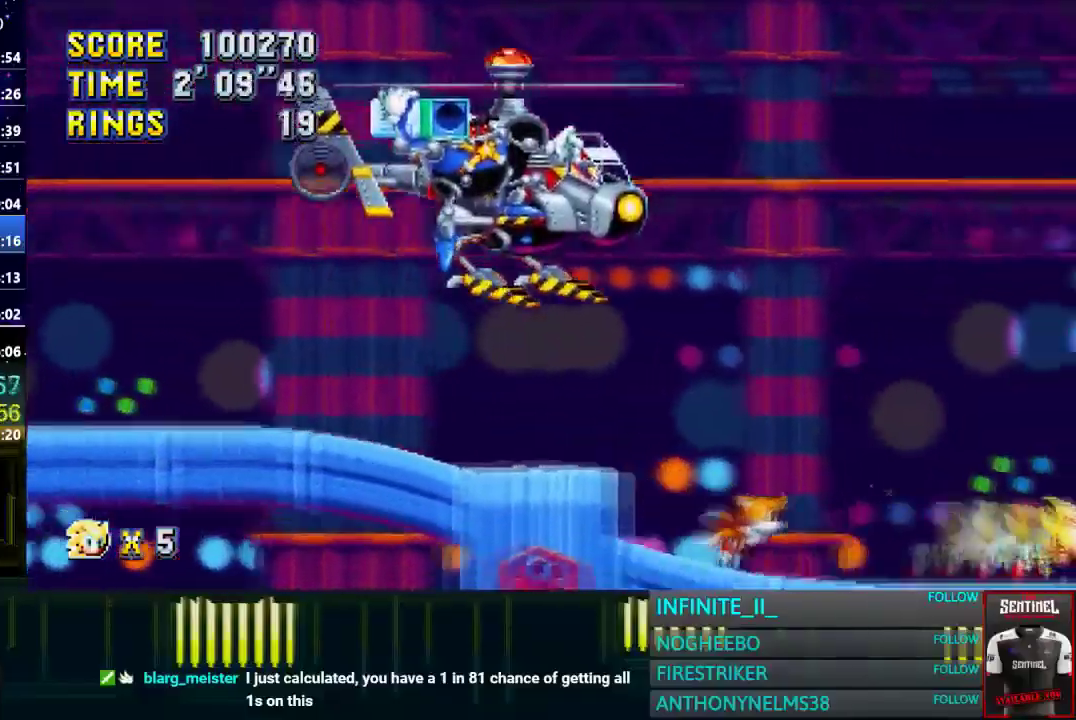
{"buttons": [], "left_stick": "right", "right_stick": "center"}
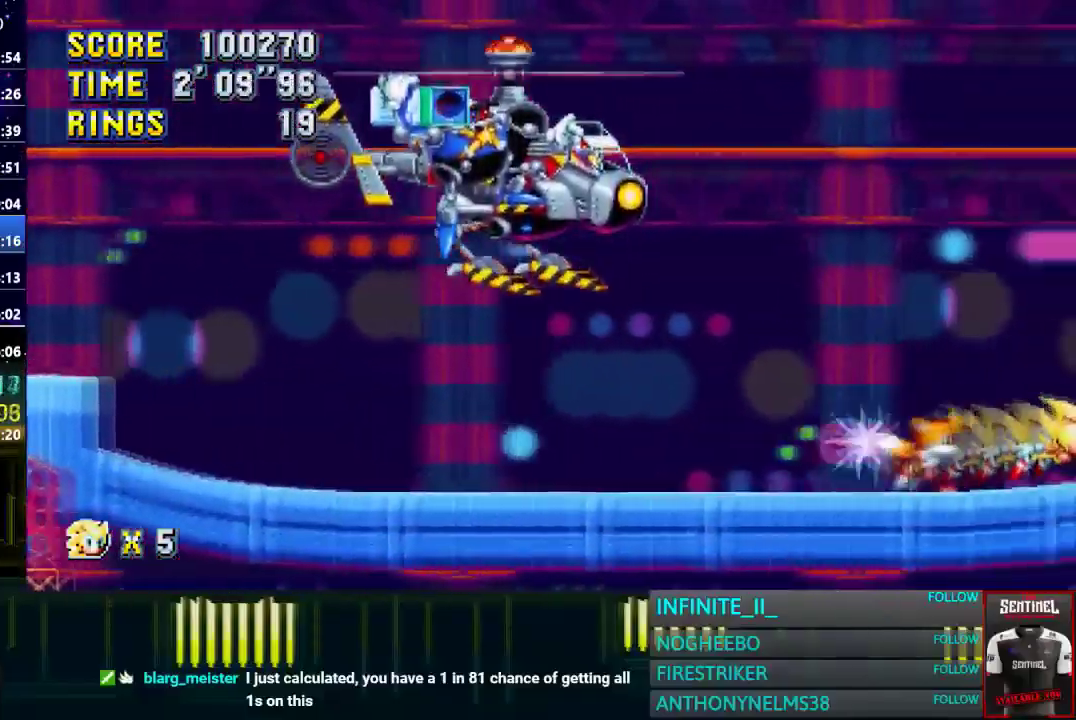
{"buttons": [], "left_stick": "right", "right_stick": "center"}
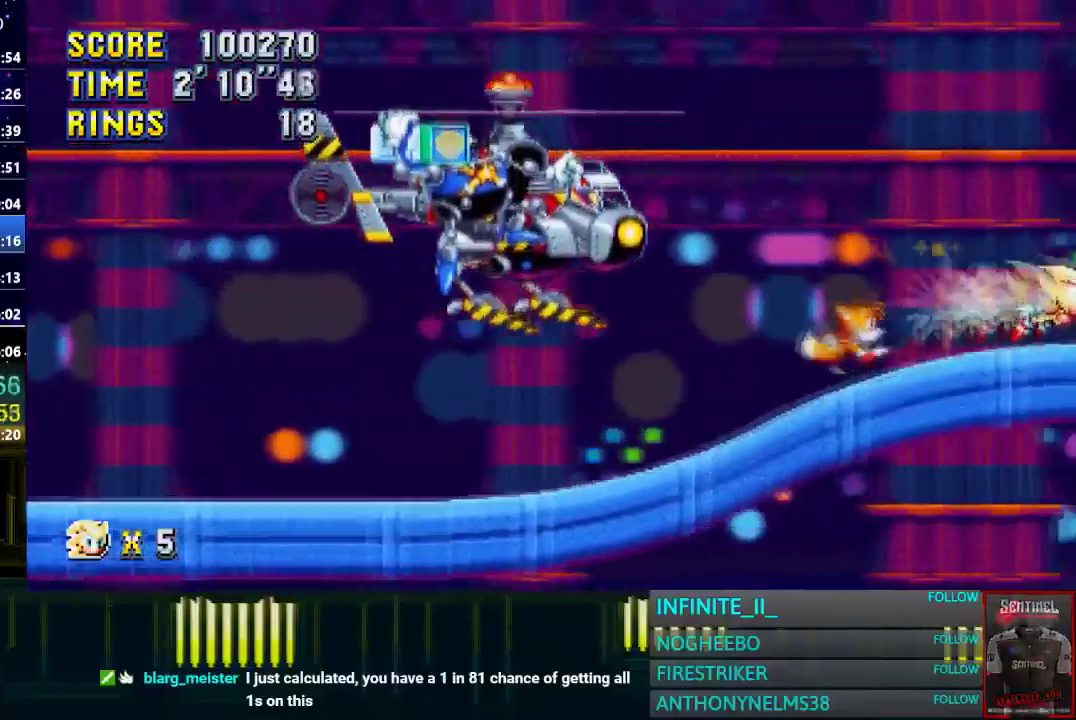
{"buttons": [], "left_stick": "right", "right_stick": "center"}
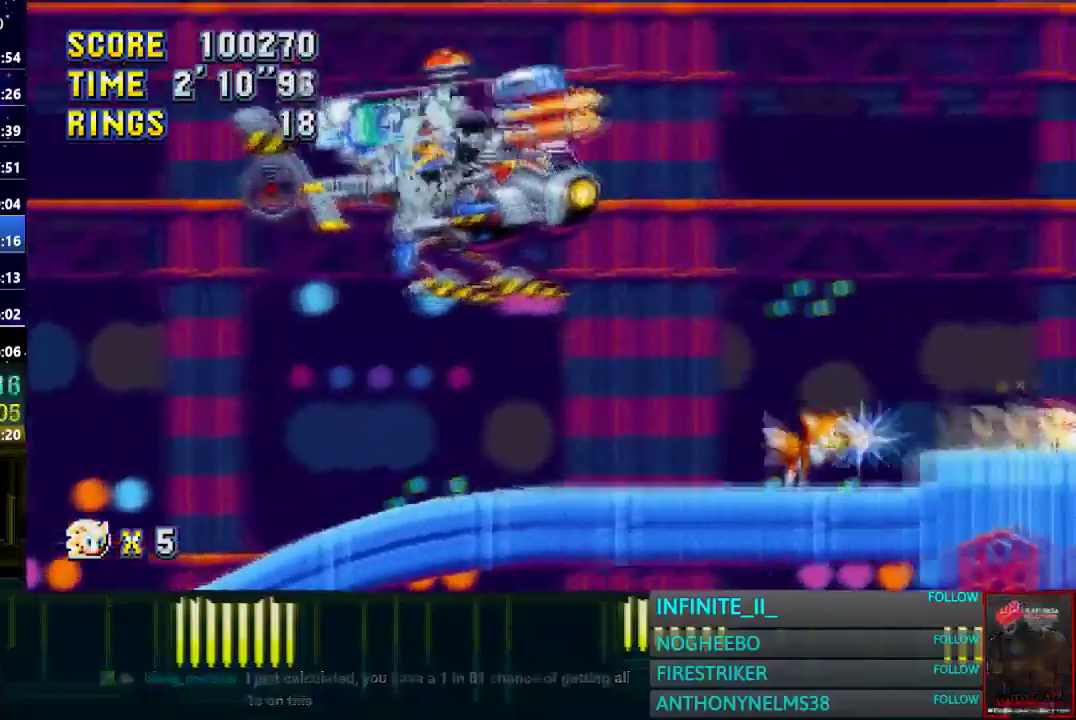
{"buttons": [], "left_stick": "right", "right_stick": "center"}
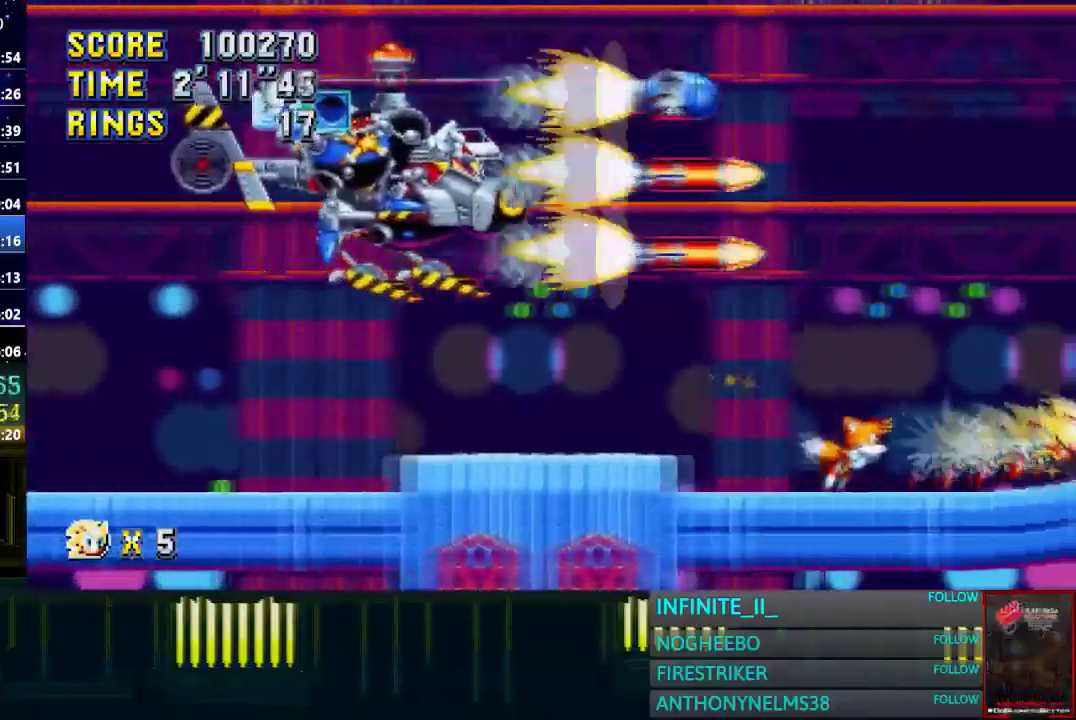
{"buttons": [], "left_stick": "right", "right_stick": "center"}